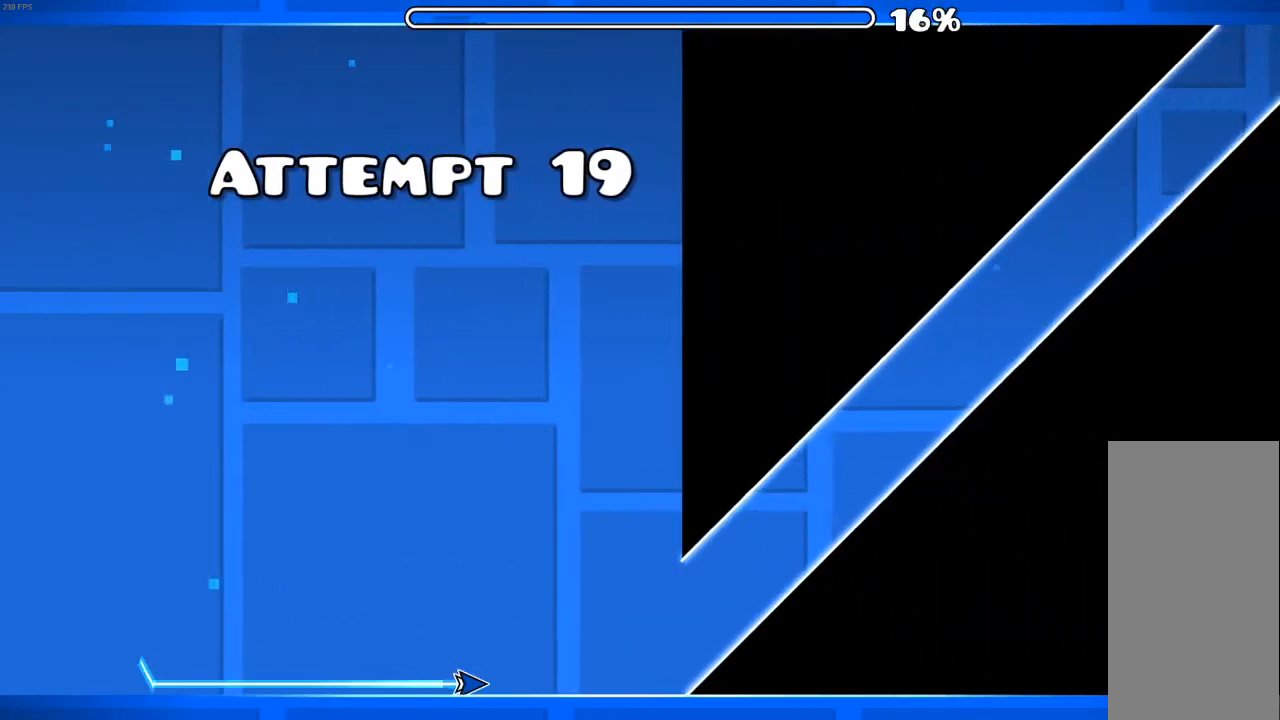
Gameplay with keyboard and mouse; each line is a JSON object with the keys and mouse buttons held at the frame after it. "events" lists presses ("down") and releases ("up") of "mouse_left", "mouse_wheel" and "mouse_right" between this image and that frame as [ms after this image, input, new state], when the widget could be followed in between. "mouse_left", "mouse_wheel", "mouse_right" = the "left", "wheel", "right" buttons of the "mouse" list. No other keys are recorded. "wheel" means that the mouse wheel is clicked or scrolled. "mouse_move" is the direction in which the mouse moves at that frame (one of eight, or "still"), when it could be read.
{"keys": [], "mouse": [], "mouse_move": "still", "events": [[367, "mouse_left", "down"], [500, "mouse_left", "up"]]}
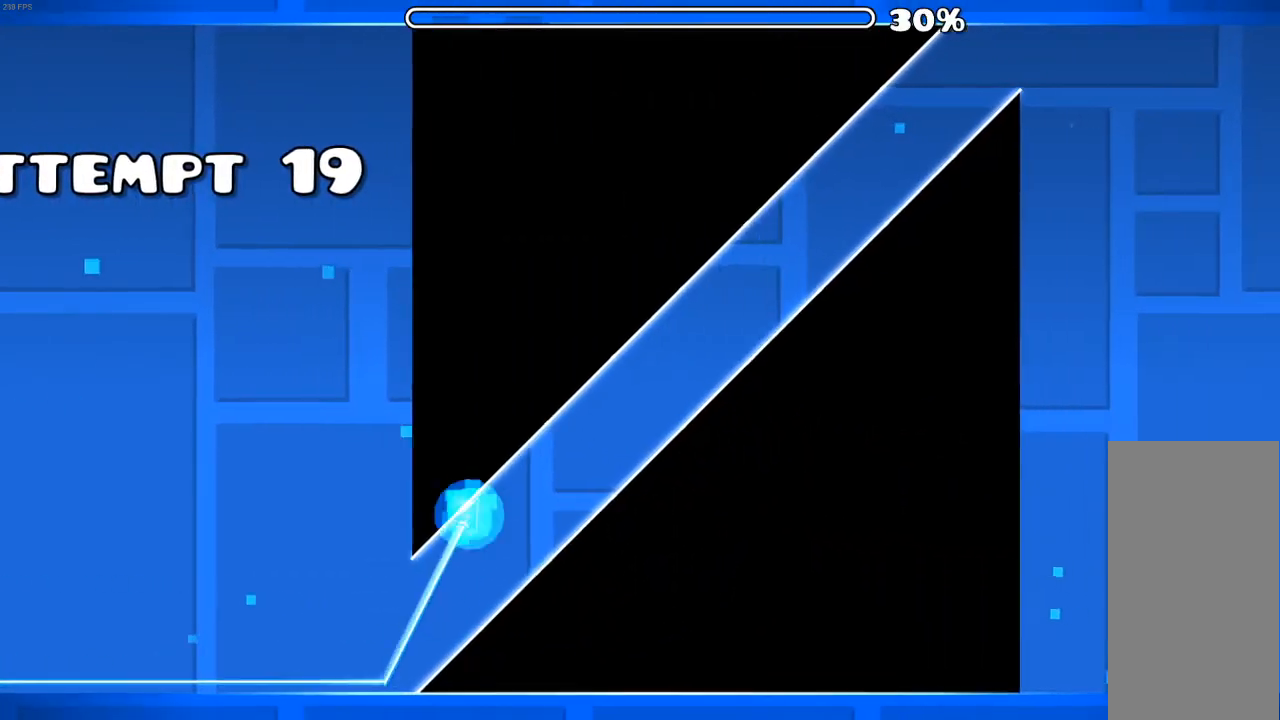
{"keys": [], "mouse": [], "mouse_move": "still", "events": [[100, "mouse_left", "down"], [300, "mouse_left", "up"]]}
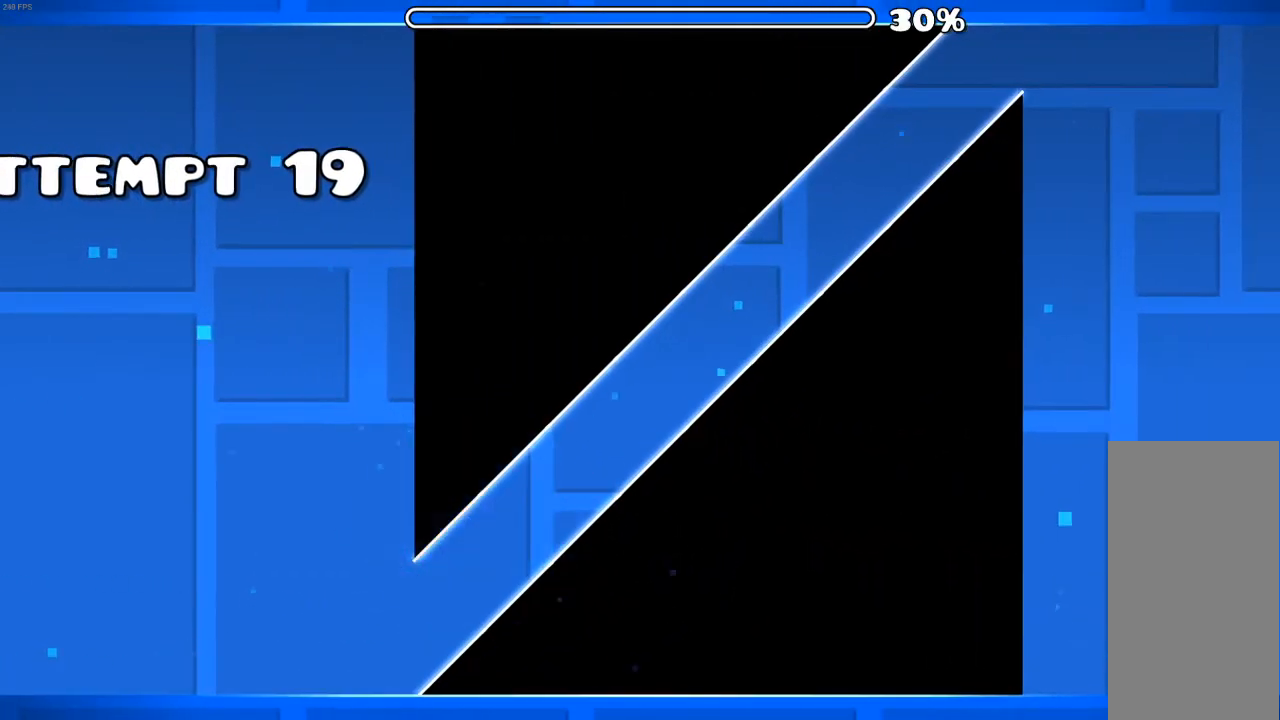
{"keys": [], "mouse": [], "mouse_move": "still", "events": []}
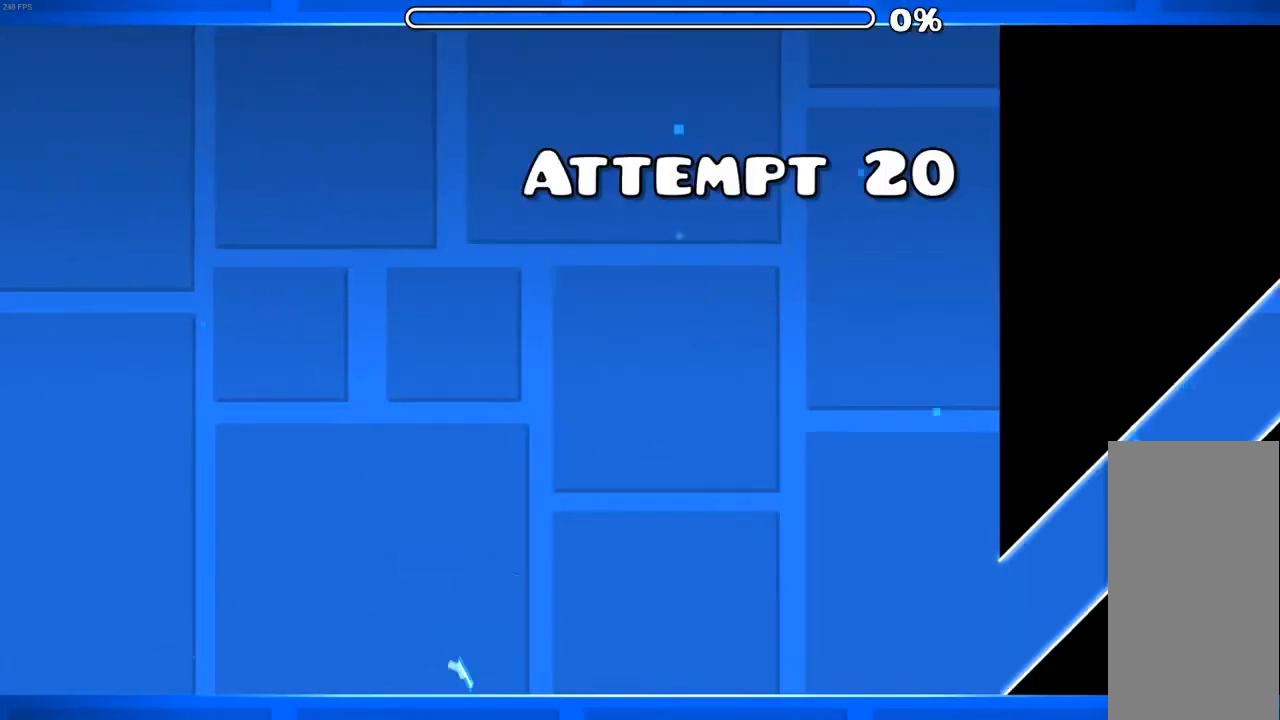
{"keys": [], "mouse": [], "mouse_move": "still", "events": []}
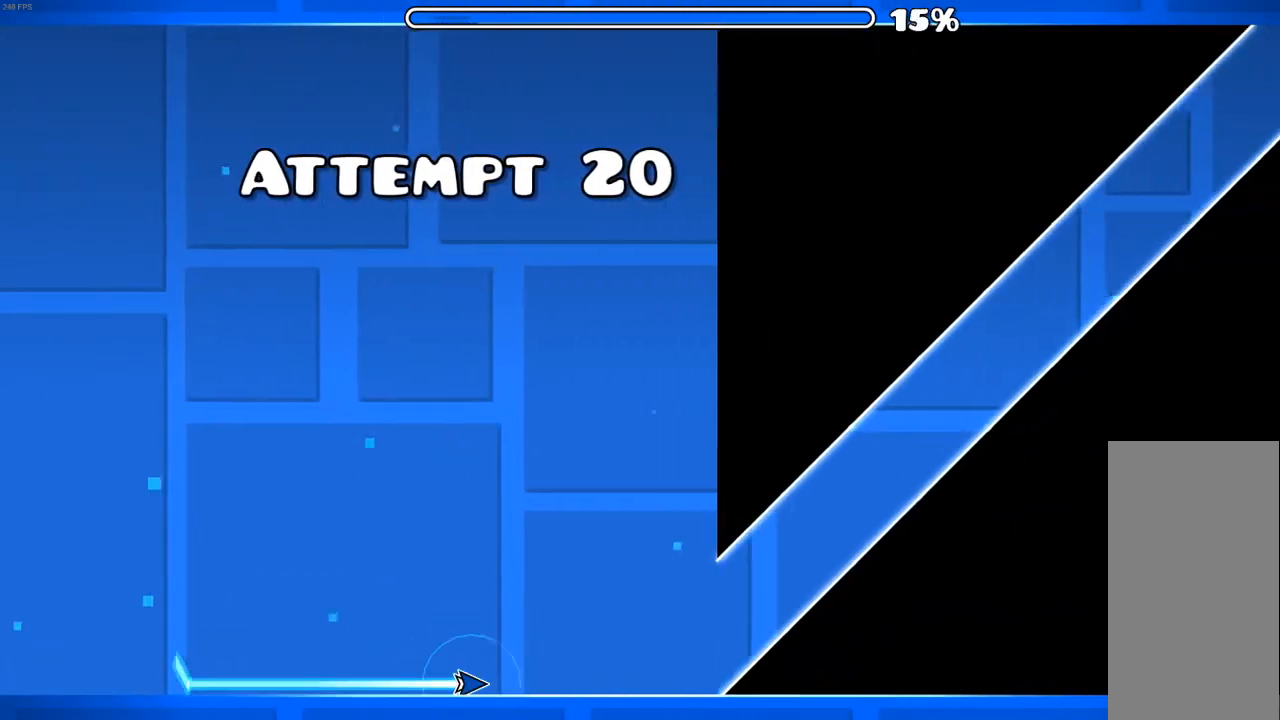
{"keys": [], "mouse": ["left"], "mouse_move": "still", "events": [[433, "mouse_left", "down"]]}
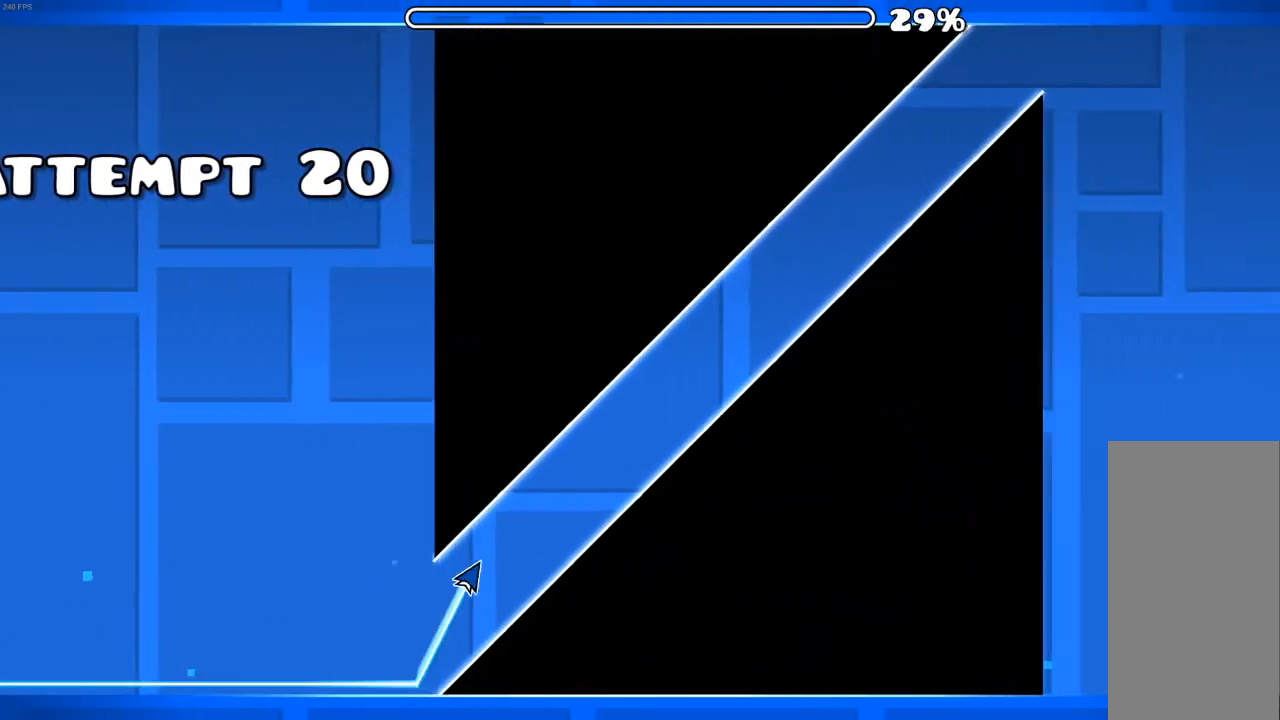
{"keys": [], "mouse": [], "mouse_move": "still", "events": [[100, "mouse_left", "up"], [200, "mouse_left", "down"], [333, "mouse_left", "up"], [400, "mouse_left", "down"], [500, "mouse_left", "up"]]}
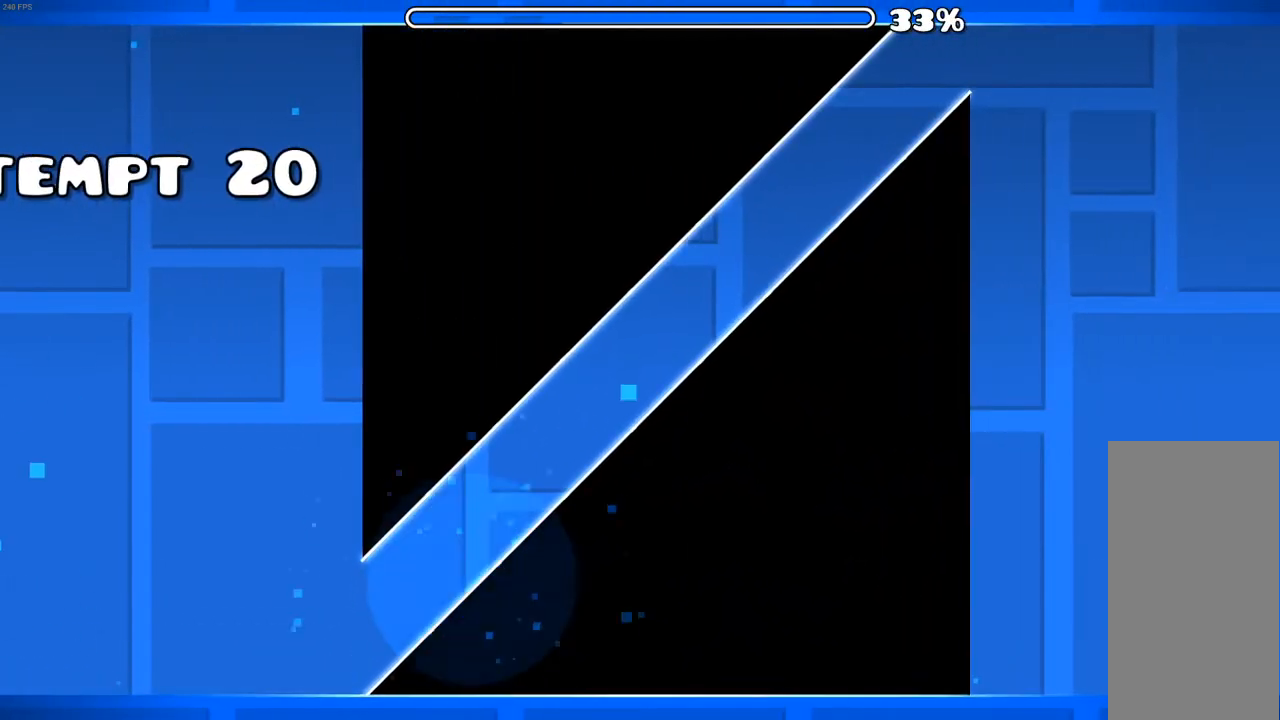
{"keys": [], "mouse": [], "mouse_move": "still", "events": []}
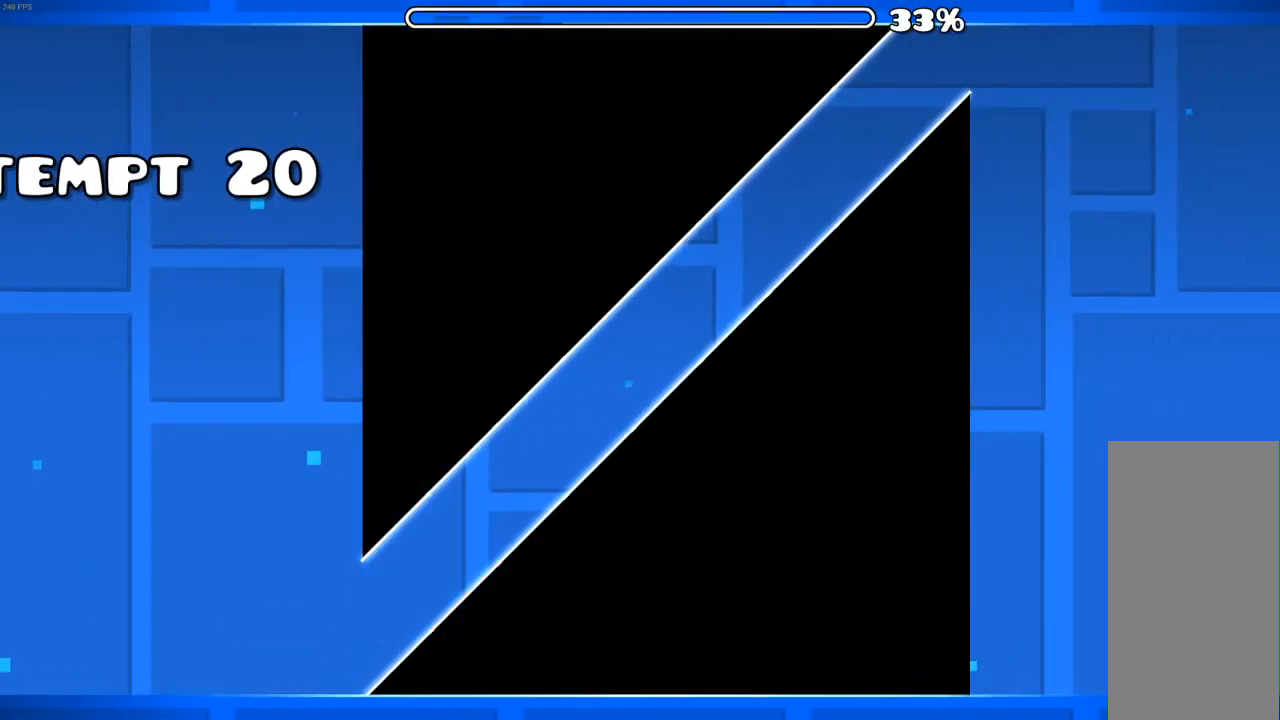
{"keys": [], "mouse": [], "mouse_move": "still", "events": []}
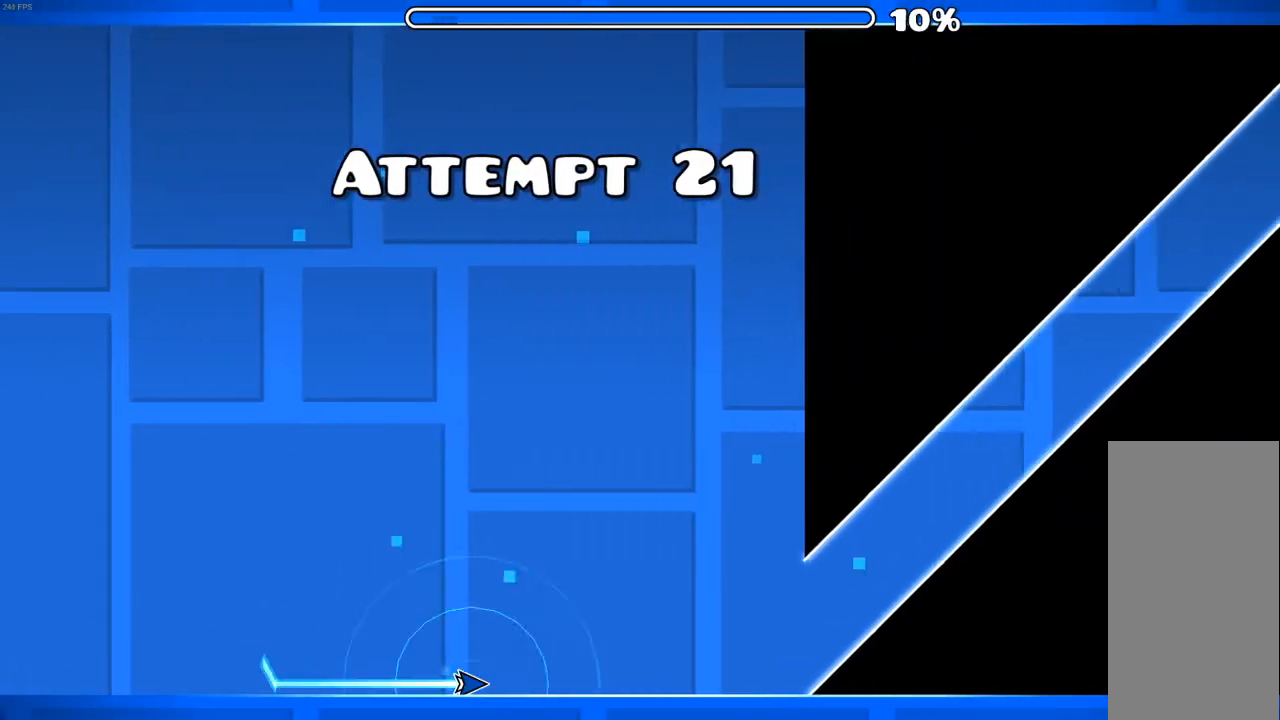
{"keys": [], "mouse": [], "mouse_move": "still", "events": []}
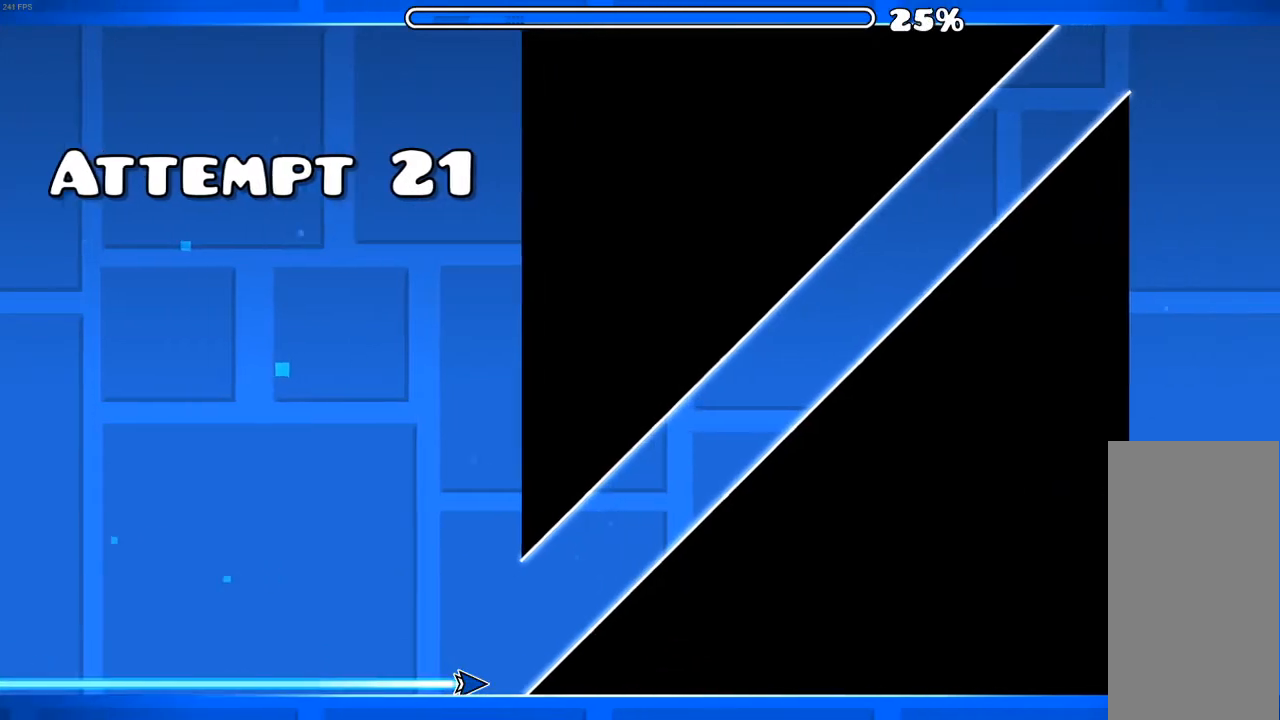
{"keys": [], "mouse": ["left"], "mouse_move": "still", "events": [[100, "mouse_left", "down"], [233, "mouse_left", "up"], [333, "mouse_left", "down"]]}
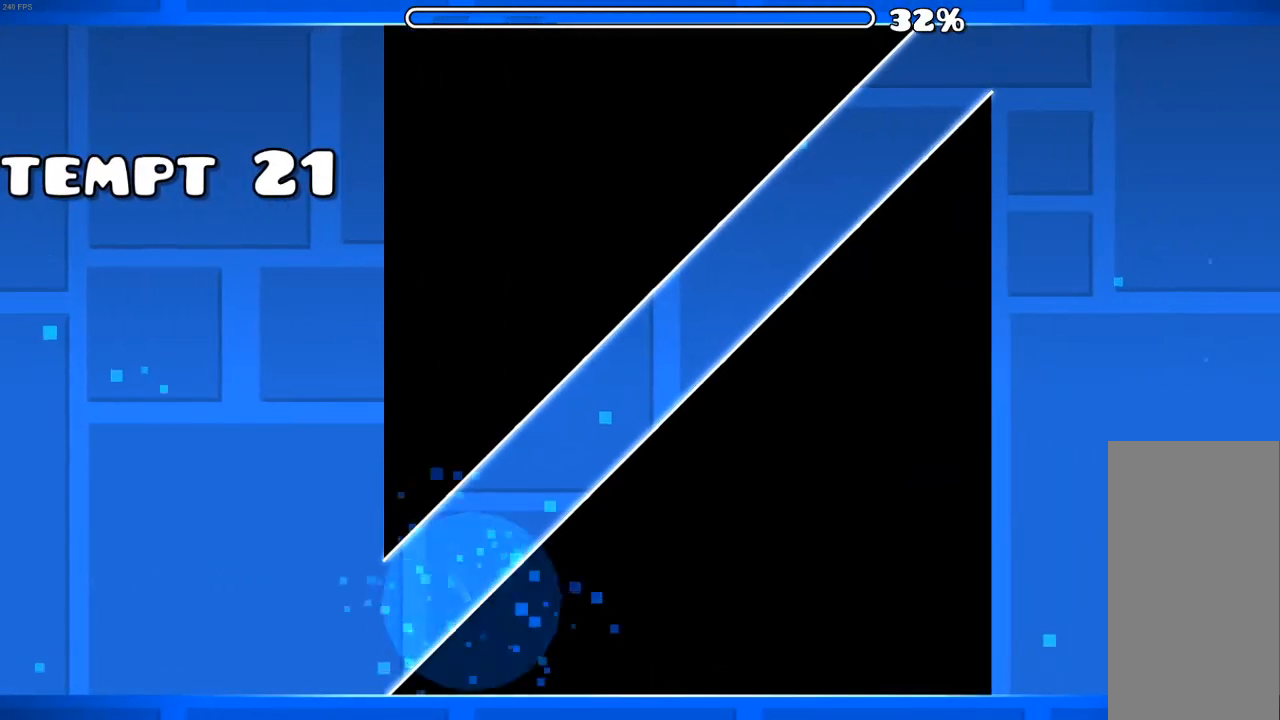
{"keys": [], "mouse": [], "mouse_move": "still", "events": [[67, "mouse_left", "up"]]}
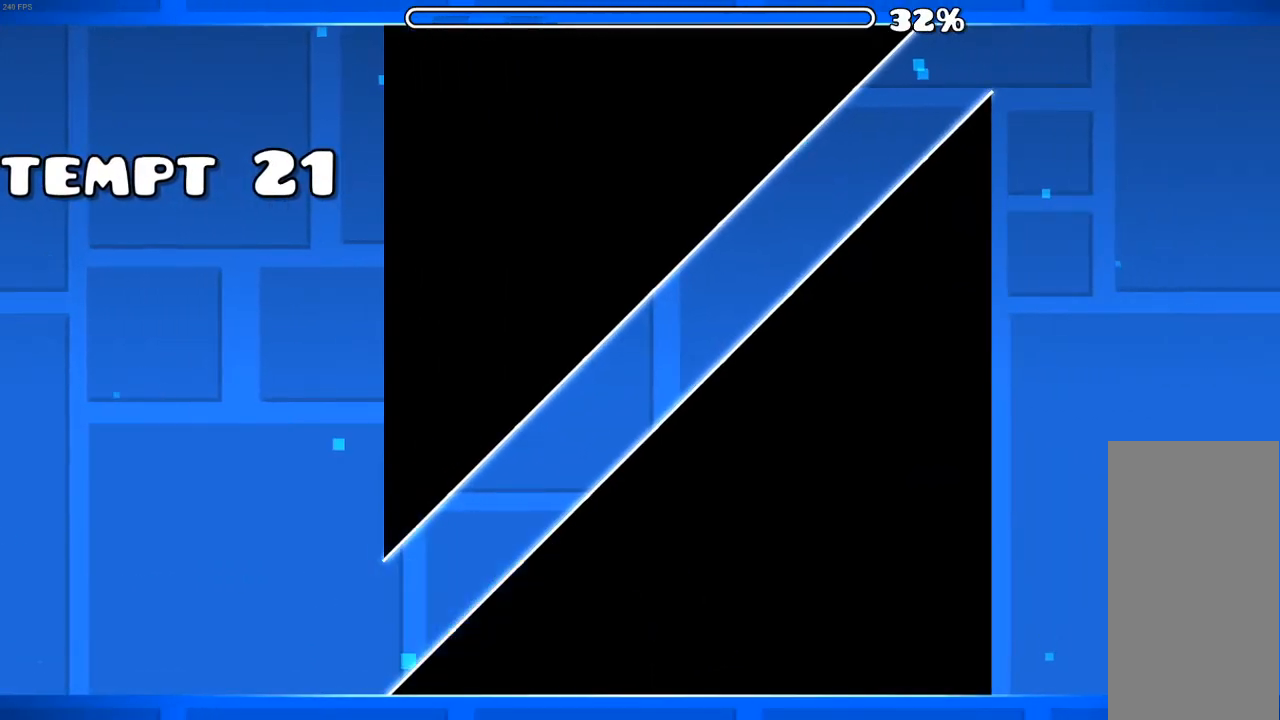
{"keys": [], "mouse": [], "mouse_move": "still", "events": []}
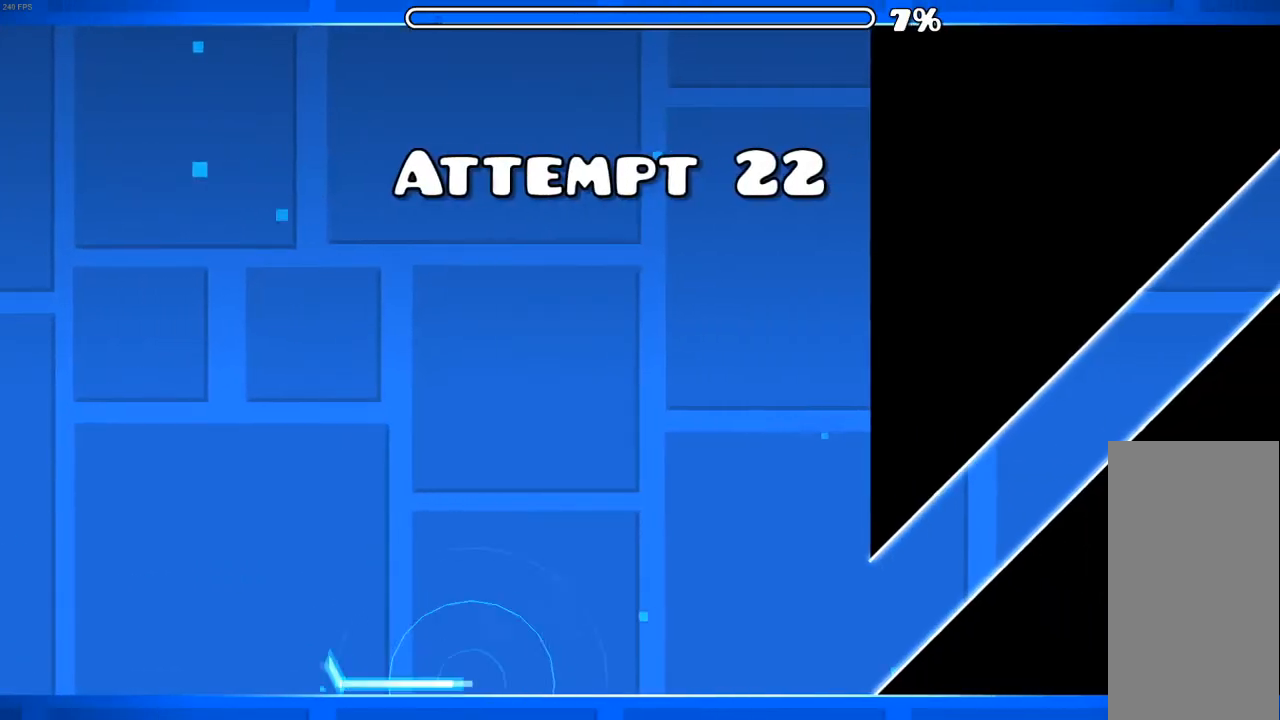
{"keys": [], "mouse": [], "mouse_move": "still", "events": []}
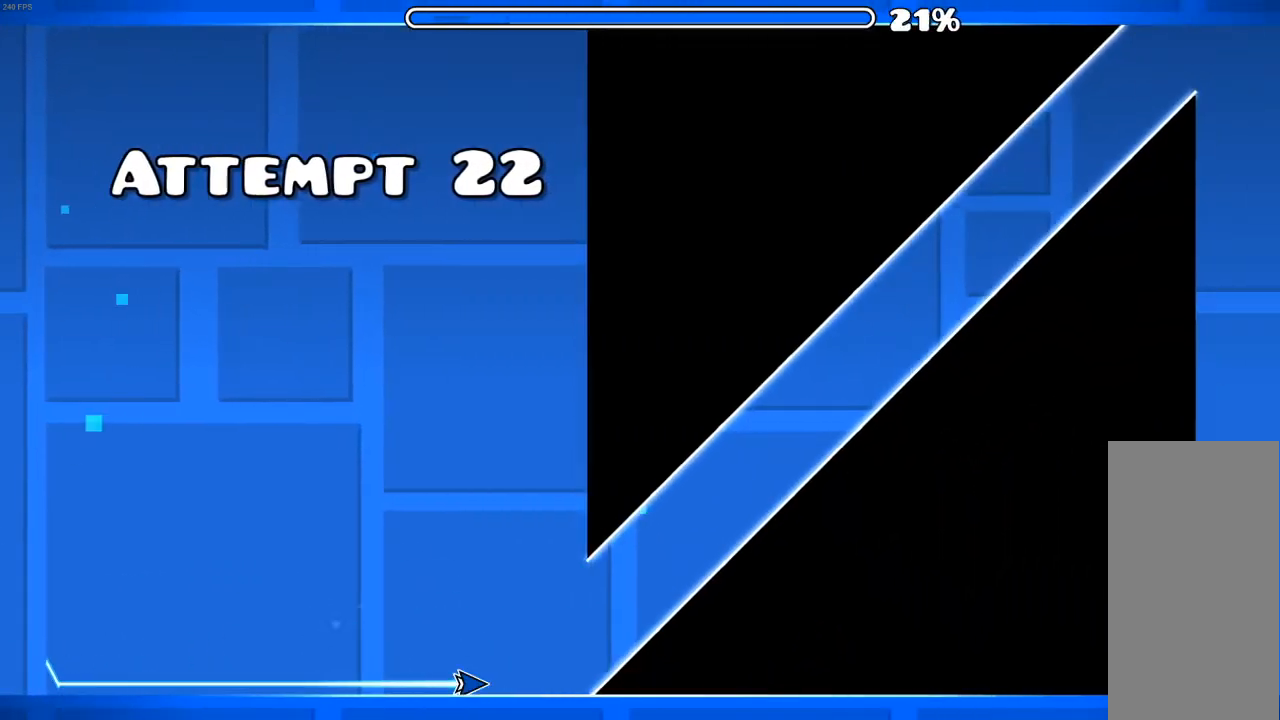
{"keys": [], "mouse": ["left"], "mouse_move": "still", "events": [[200, "mouse_left", "down"], [333, "mouse_left", "up"], [367, "mouse_left", "down"]]}
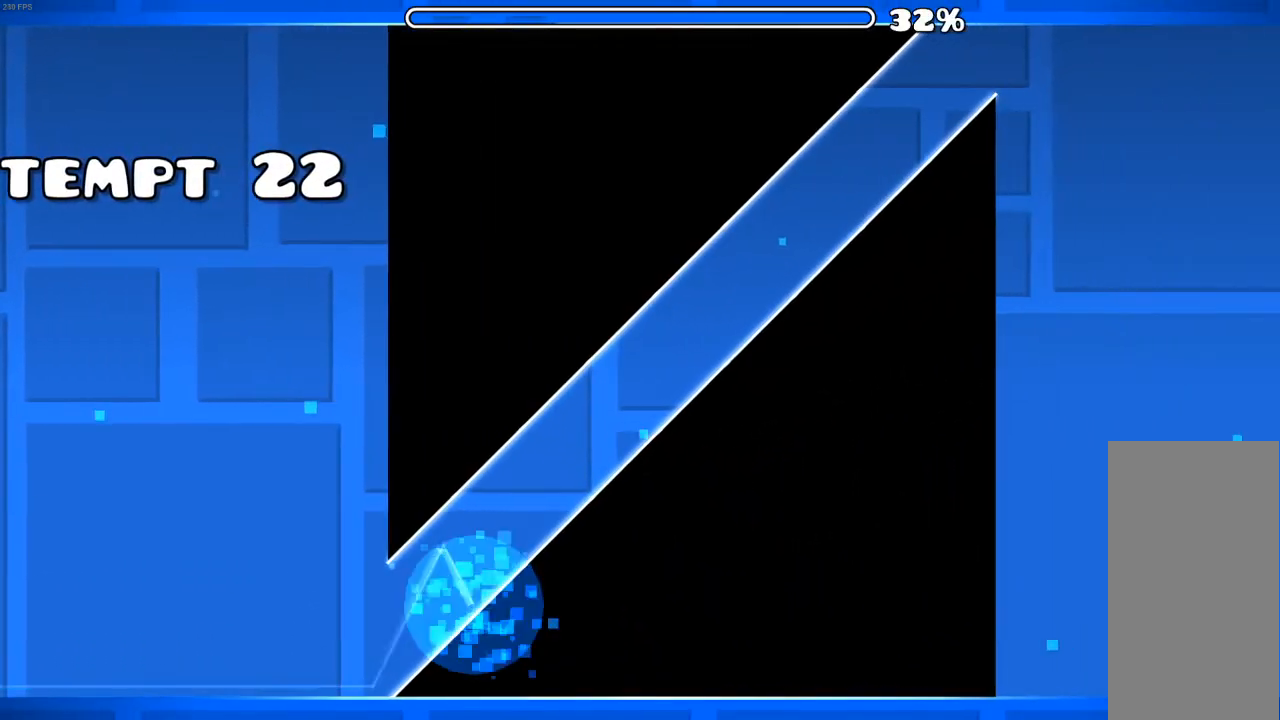
{"keys": [], "mouse": [], "mouse_move": "still", "events": [[167, "mouse_left", "up"]]}
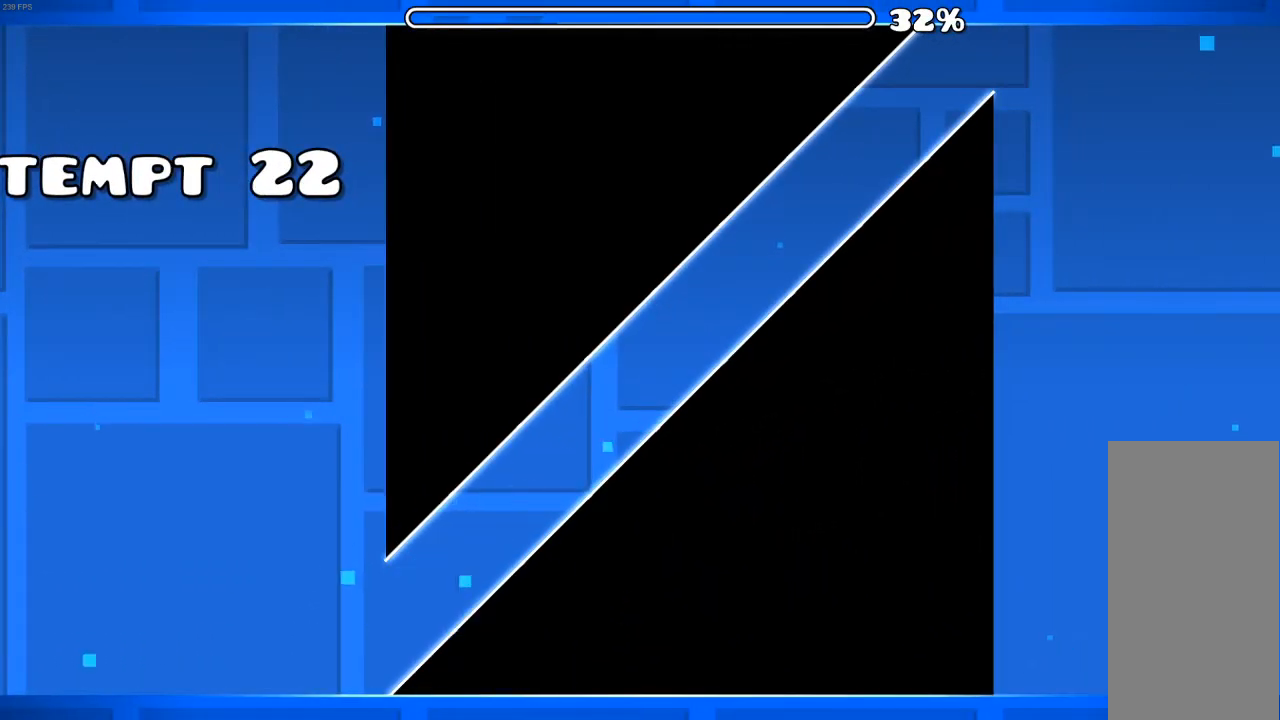
{"keys": [], "mouse": [], "mouse_move": "still", "events": []}
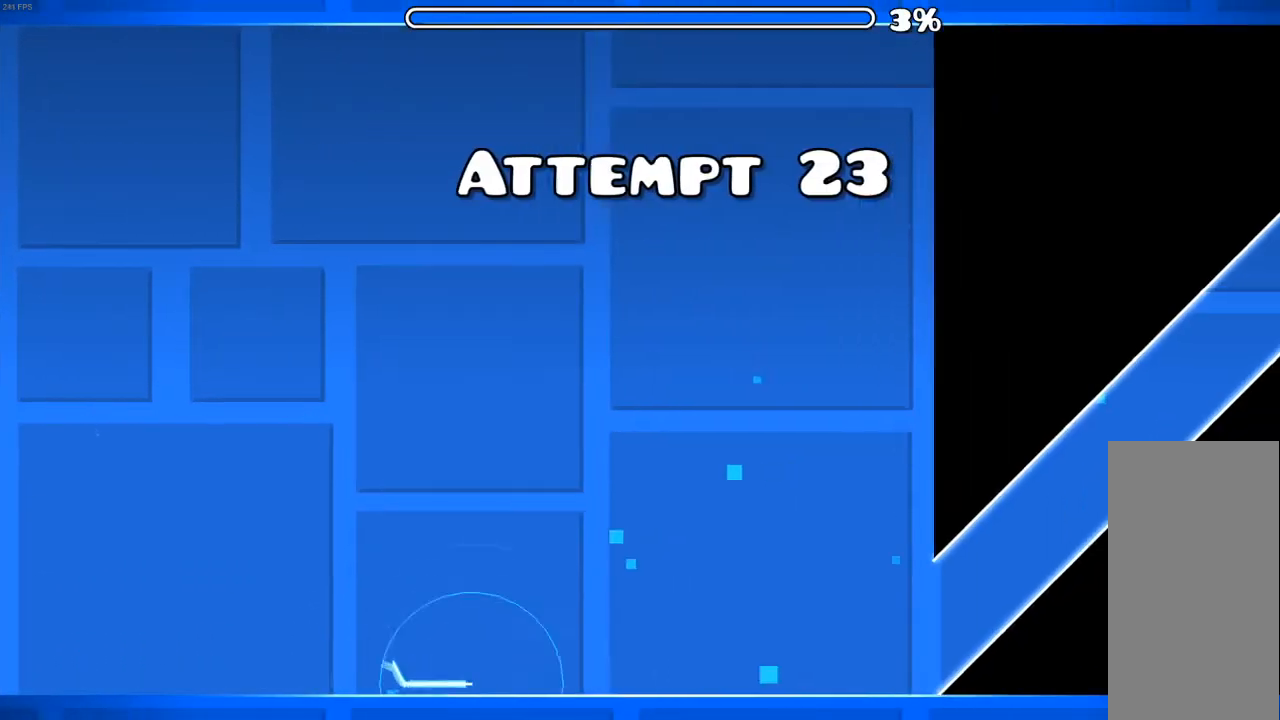
{"keys": [], "mouse": [], "mouse_move": "still", "events": []}
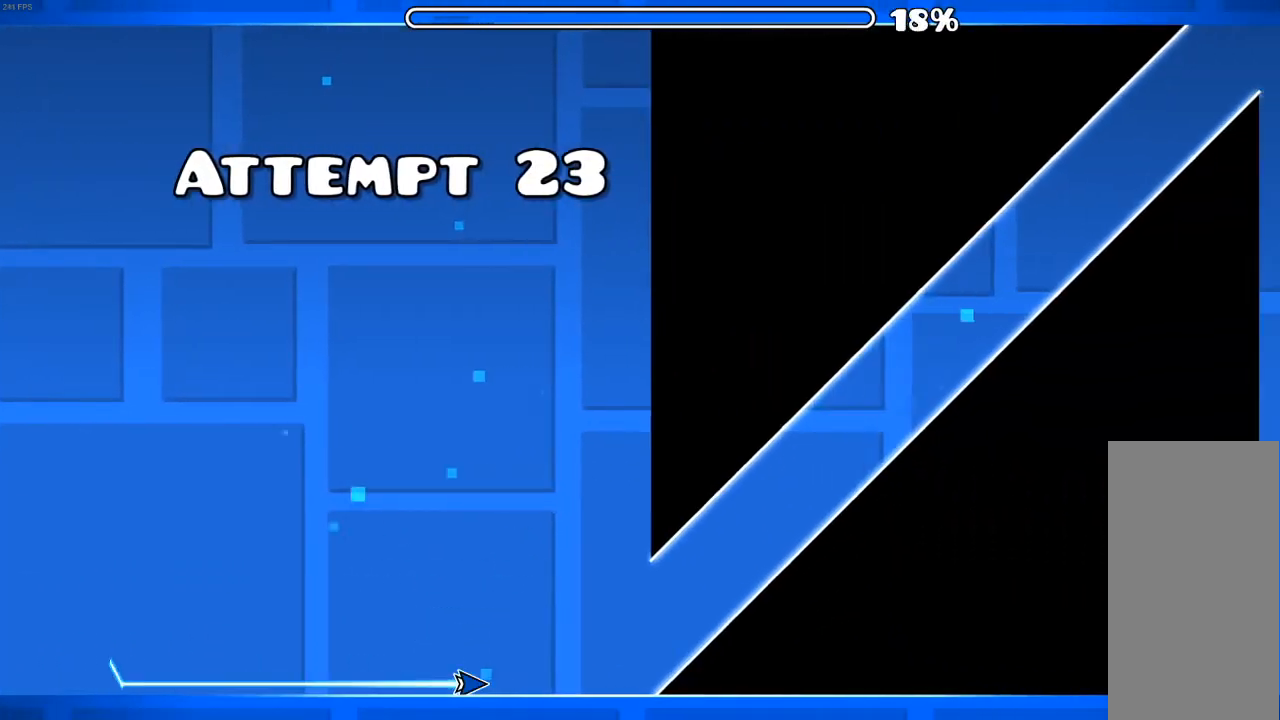
{"keys": [], "mouse": [], "mouse_move": "still", "events": [[300, "mouse_left", "down"], [433, "mouse_left", "up"]]}
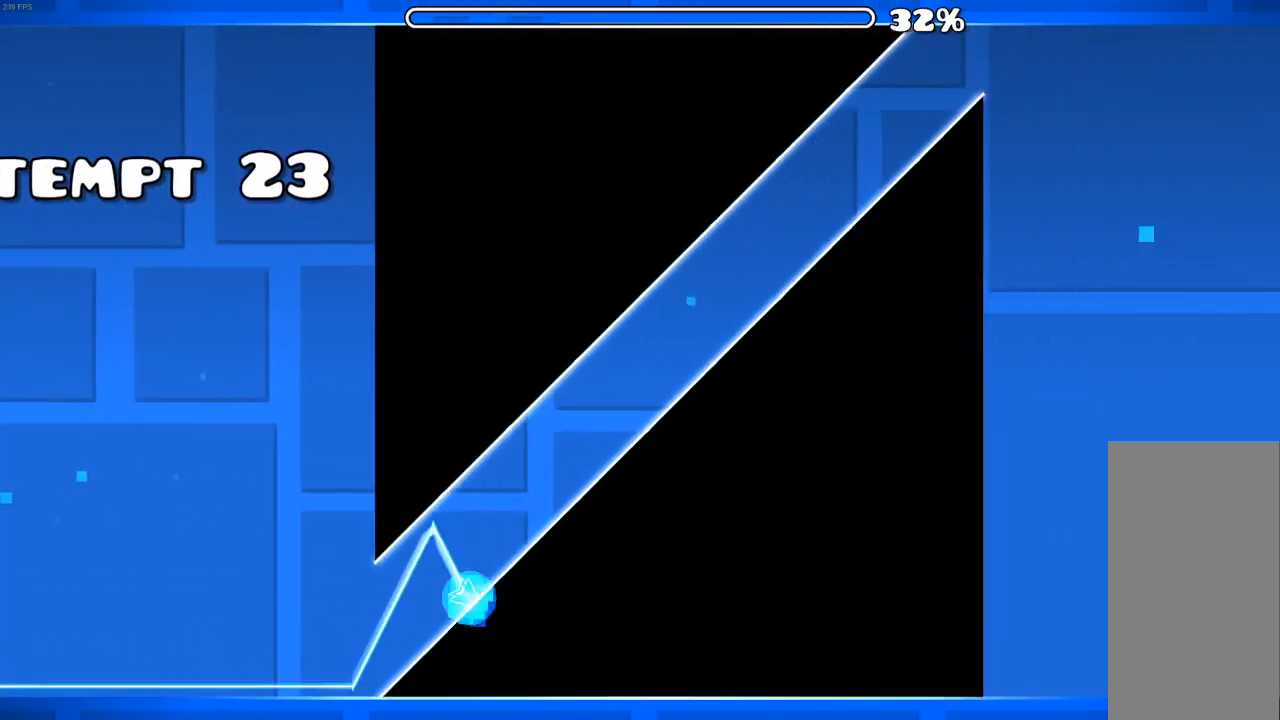
{"keys": [], "mouse": [], "mouse_move": "still", "events": [[33, "mouse_left", "down"], [133, "mouse_left", "up"], [233, "mouse_left", "down"], [333, "mouse_left", "up"]]}
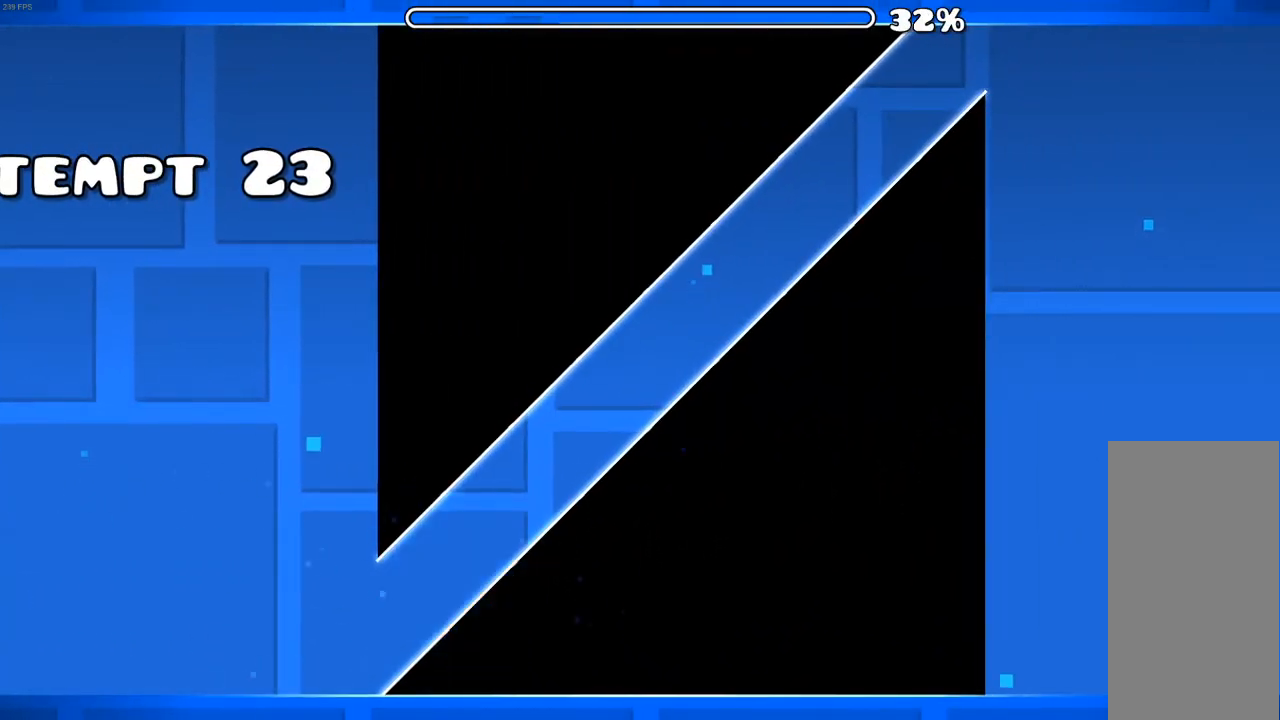
{"keys": [], "mouse": [], "mouse_move": "still", "events": []}
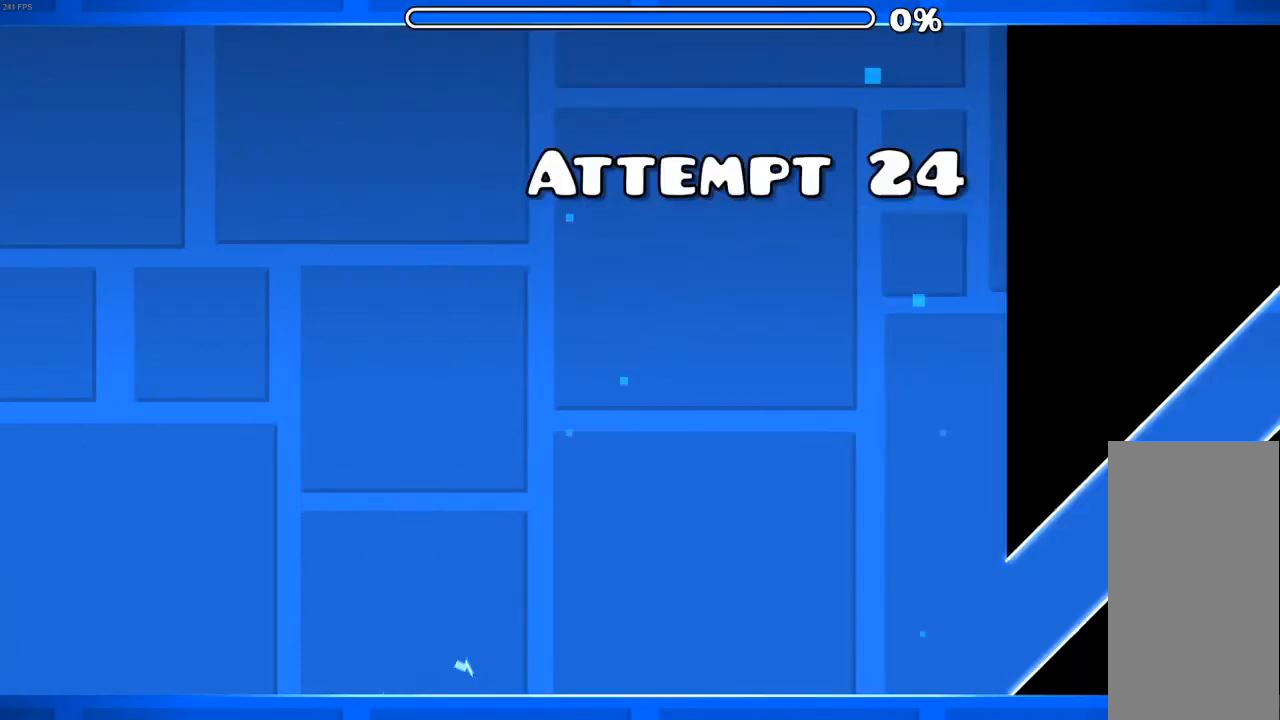
{"keys": [], "mouse": ["left"], "mouse_move": "still", "events": [[100, "mouse_left", "down"], [200, "mouse_left", "up"], [300, "mouse_left", "down"], [400, "mouse_left", "up"], [500, "mouse_left", "down"]]}
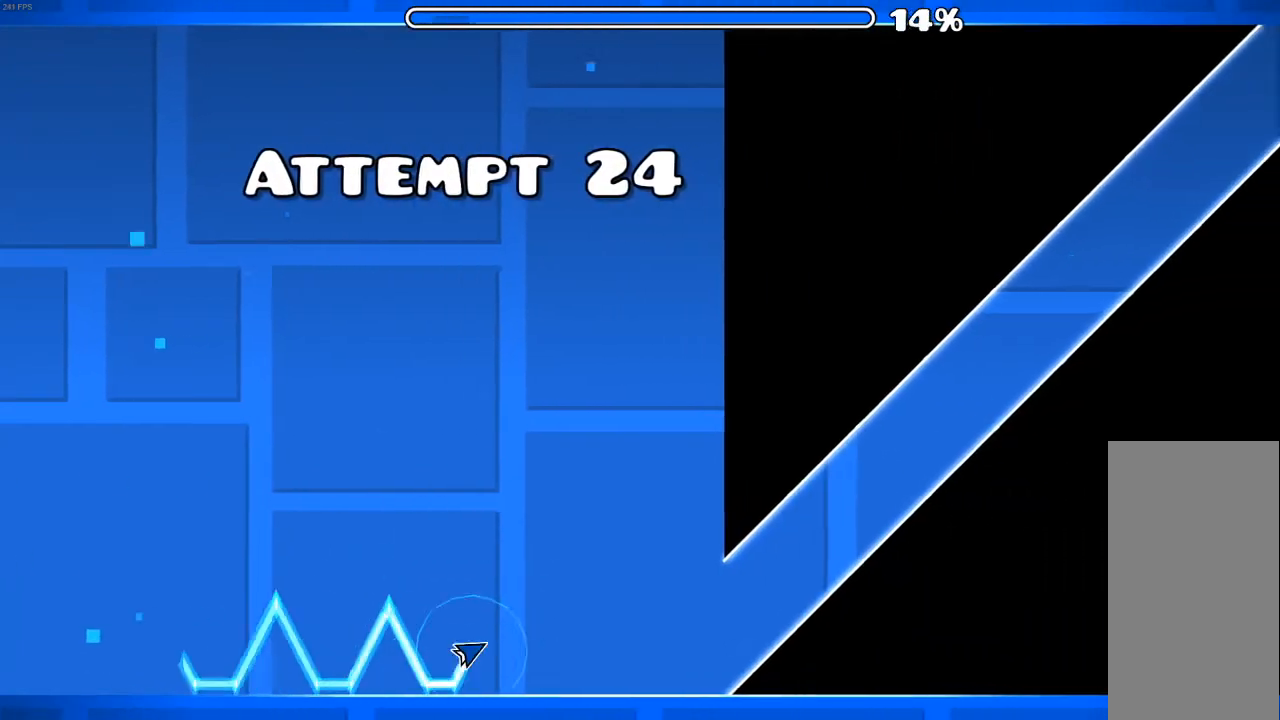
{"keys": [], "mouse": ["left"], "mouse_move": "still", "events": [[100, "mouse_left", "up"], [233, "mouse_left", "down"], [267, "mouse_left", "up"], [500, "mouse_left", "down"]]}
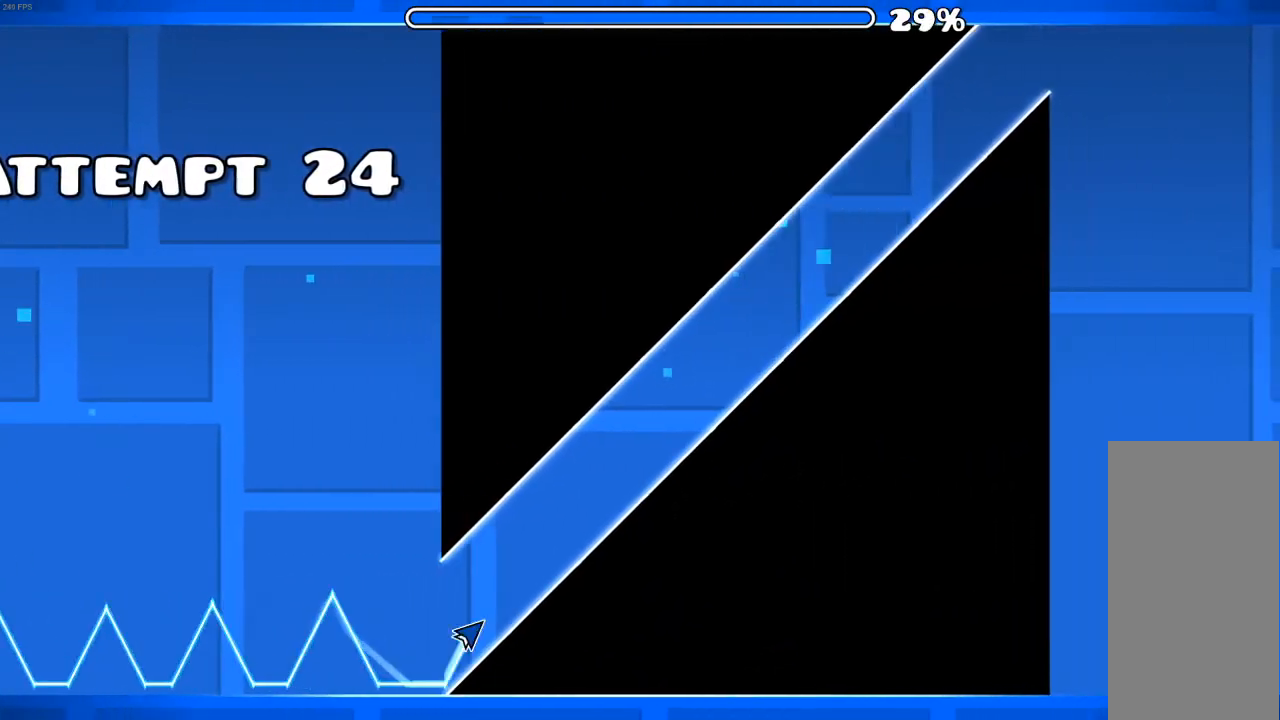
{"keys": [], "mouse": [], "mouse_move": "still", "events": [[133, "mouse_left", "up"], [200, "mouse_left", "down"], [467, "mouse_left", "up"]]}
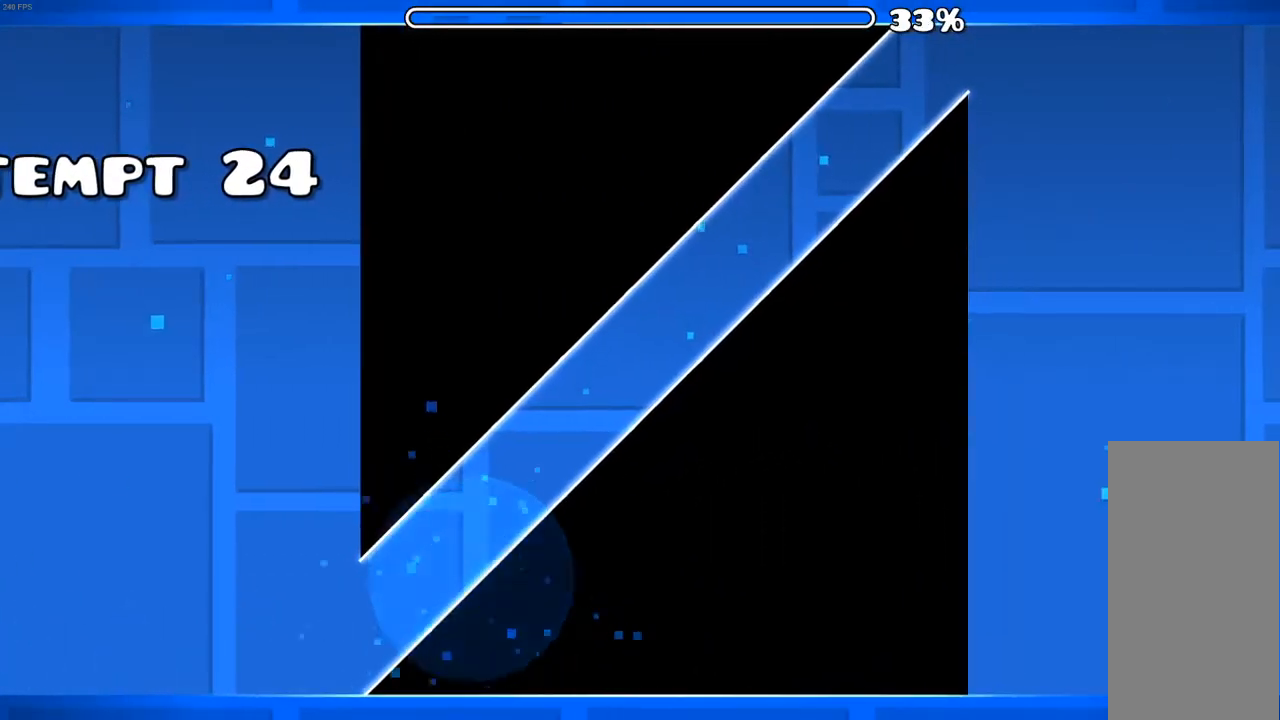
{"keys": [], "mouse": [], "mouse_move": "right", "events": []}
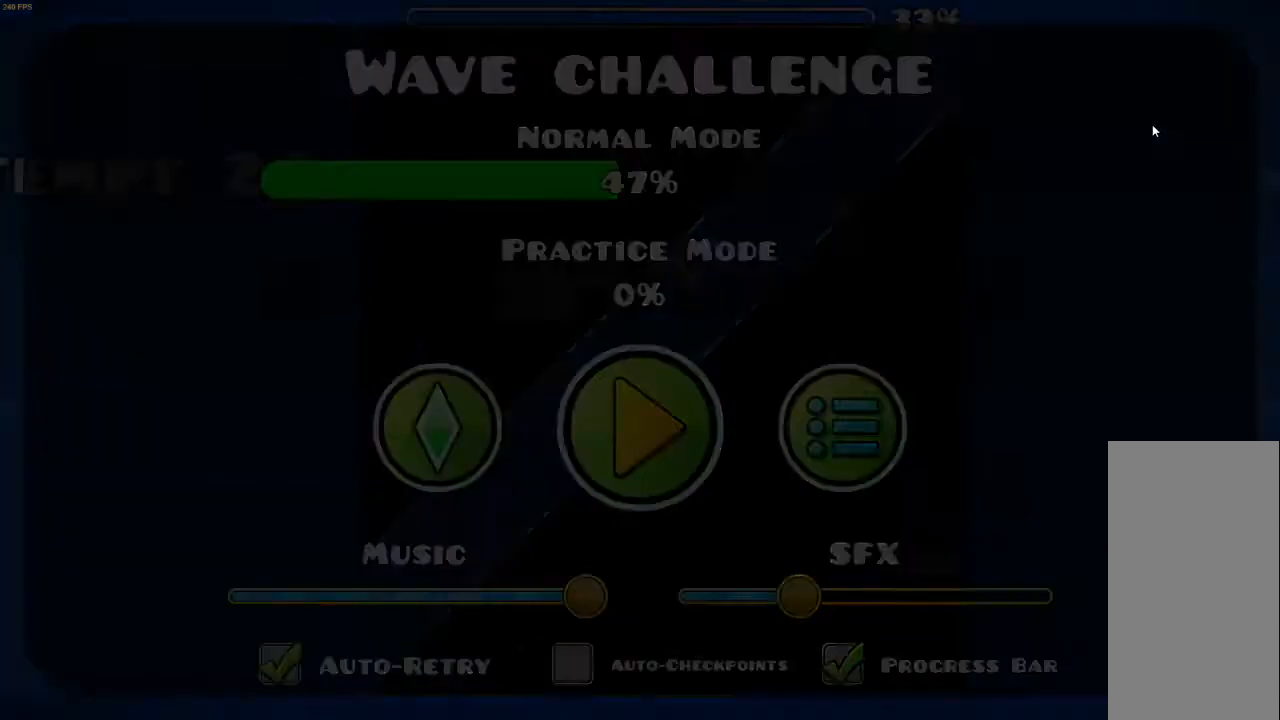
{"keys": [], "mouse": [], "mouse_move": "still", "events": []}
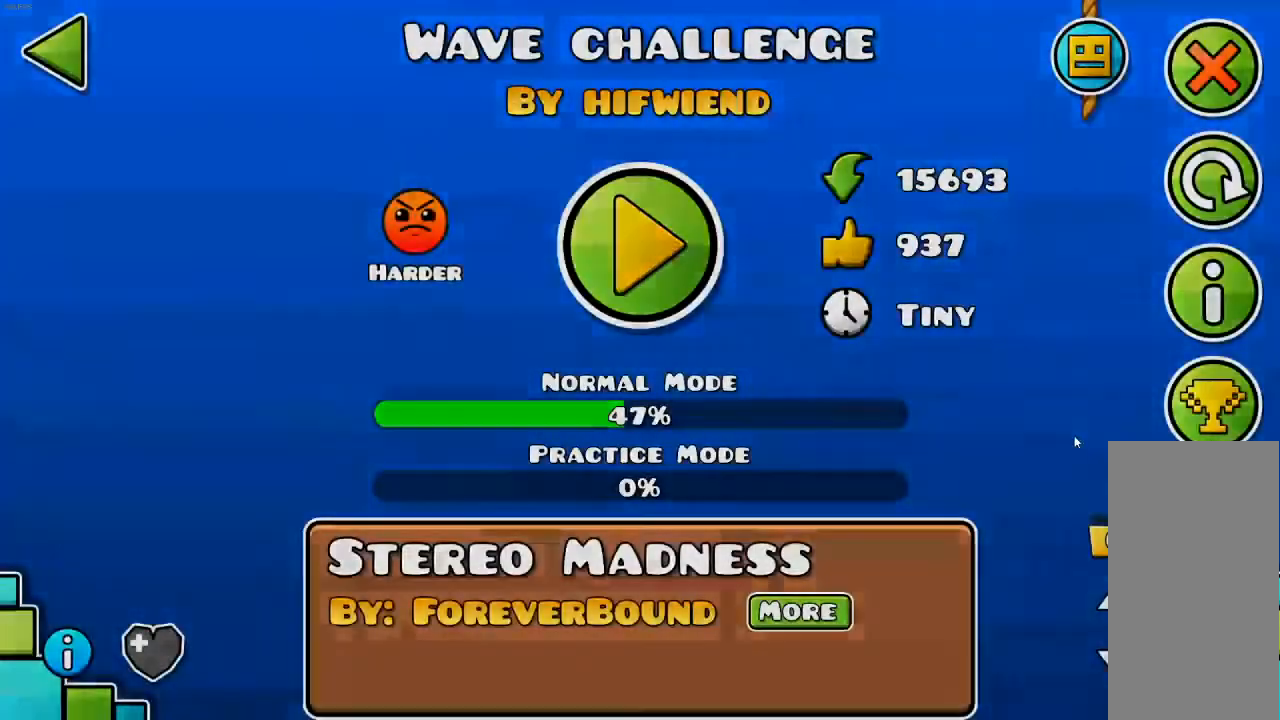
{"keys": [], "mouse": ["wheel"], "mouse_move": "left", "events": [[433, "mouse_wheel", "down"]]}
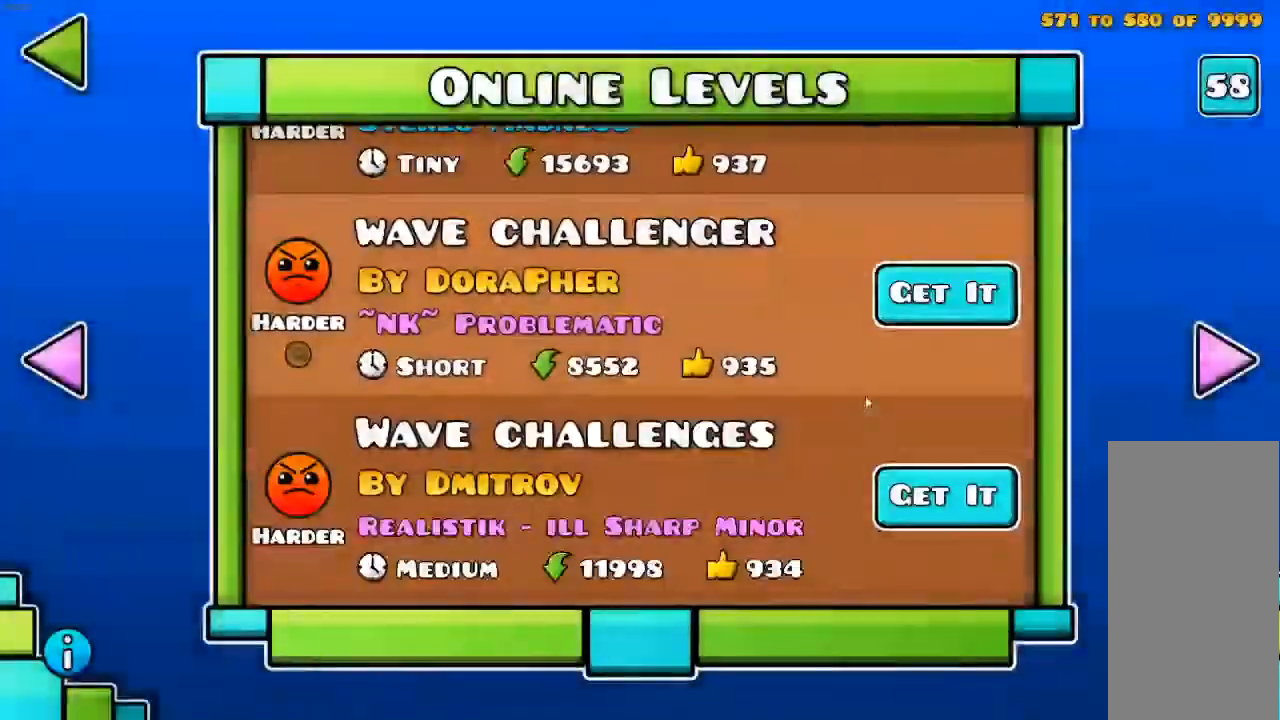
{"keys": [], "mouse": [], "mouse_move": "left", "events": [[33, "mouse_wheel", "up"], [300, "mouse_left", "down"], [400, "mouse_left", "up"]]}
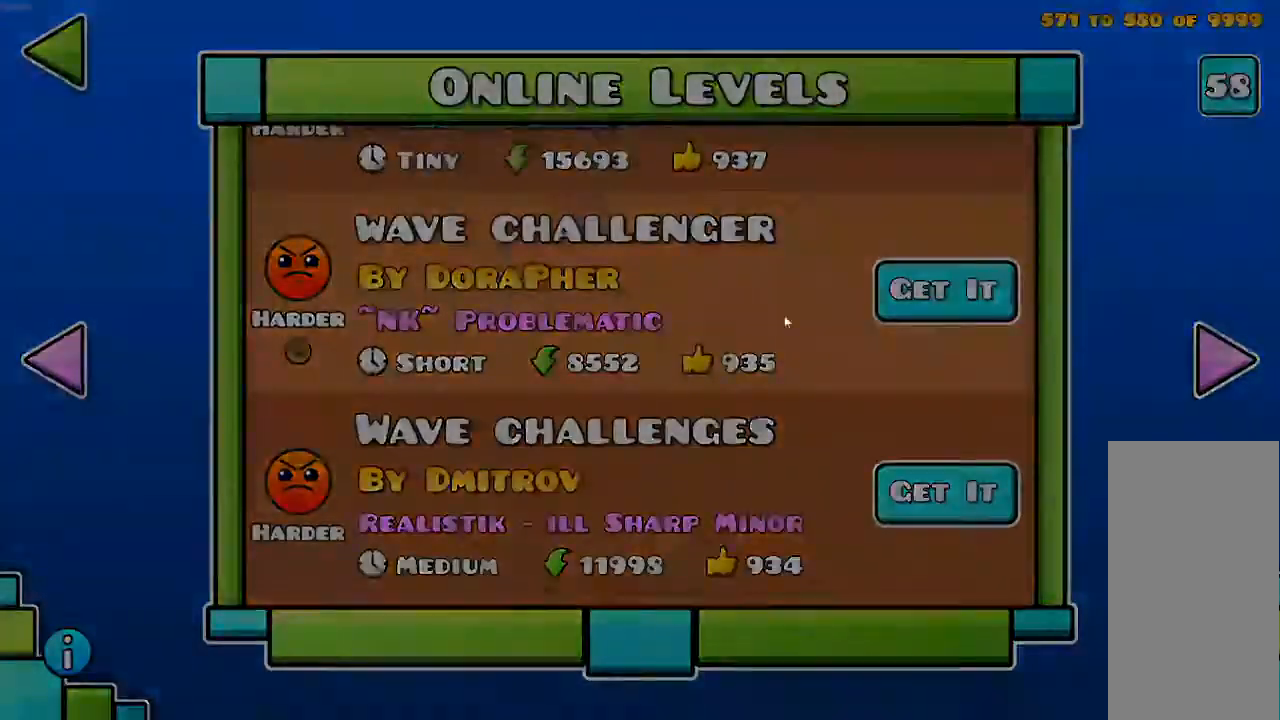
{"keys": [], "mouse": ["left"], "mouse_move": "up-right", "events": [[467, "mouse_left", "down"]]}
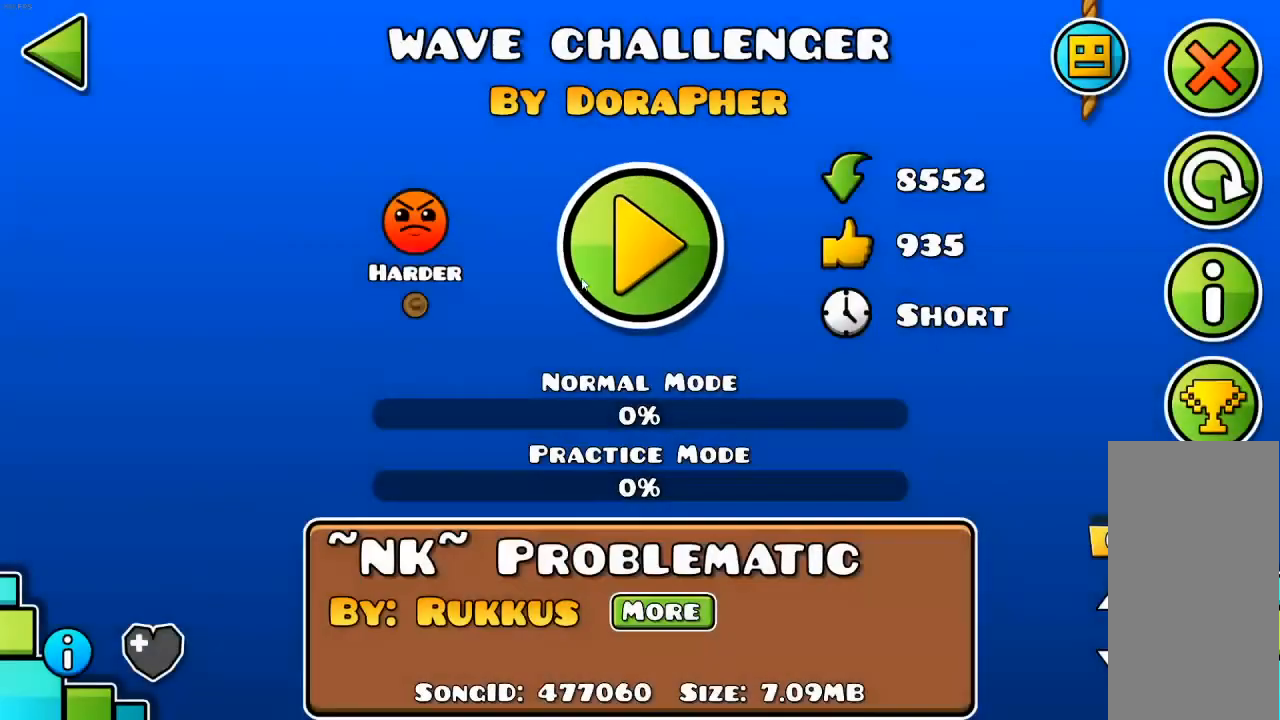
{"keys": [], "mouse": [], "mouse_move": "still", "events": [[67, "mouse_left", "up"]]}